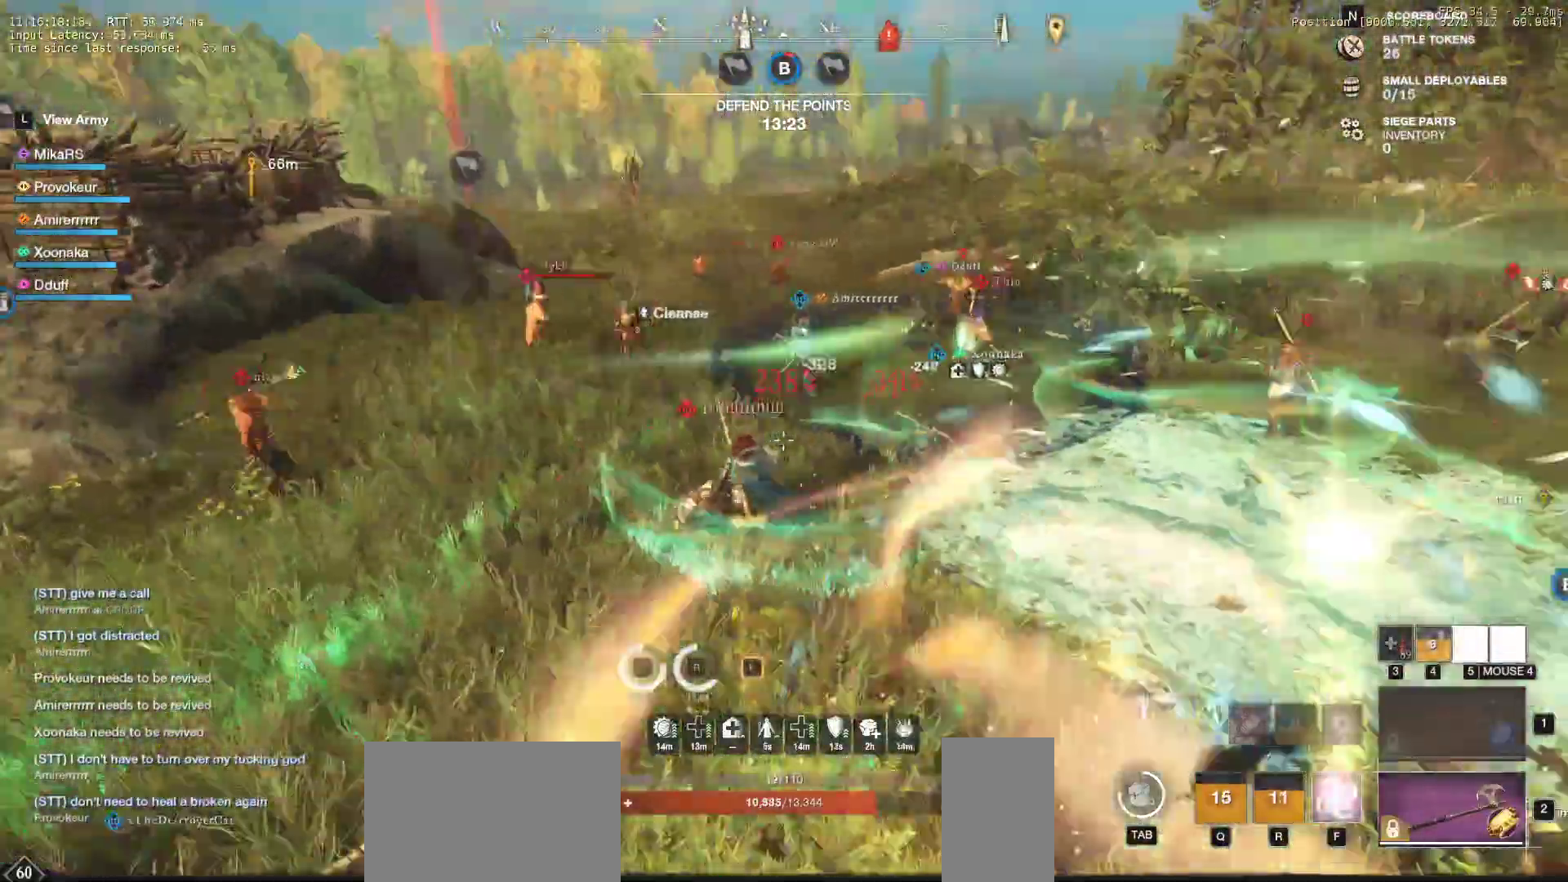
Gameplay with keyboard and mouse; each line is a JSON object with the keys and mouse buttons held at the frame after it. "events" lists presses ("down") and releases ("up") of "a", "ctrl", "d", "e", "f", "q", "r", "s", "shift", "space", "tab", "w", "mouse_left", "mouse_wheel", "mouse_right" and "mouse_mb5" between this image and that frame as [ms after this image, input, new state], when the widget could be followed in between. "mouse_left", "mouse_wheel", "mouse_right", "mouse_mb5" = the "left", "wheel", "right", "mb5" buttons of the "mouse" list. No other keys are recorded. "wheel" means that the mouse wheel is clicked or scrolled. Mouse movement is not recorded. Not read: mouse_mb4.
{"keys": ["w"], "mouse": [], "events": [[200, "a", "up"]]}
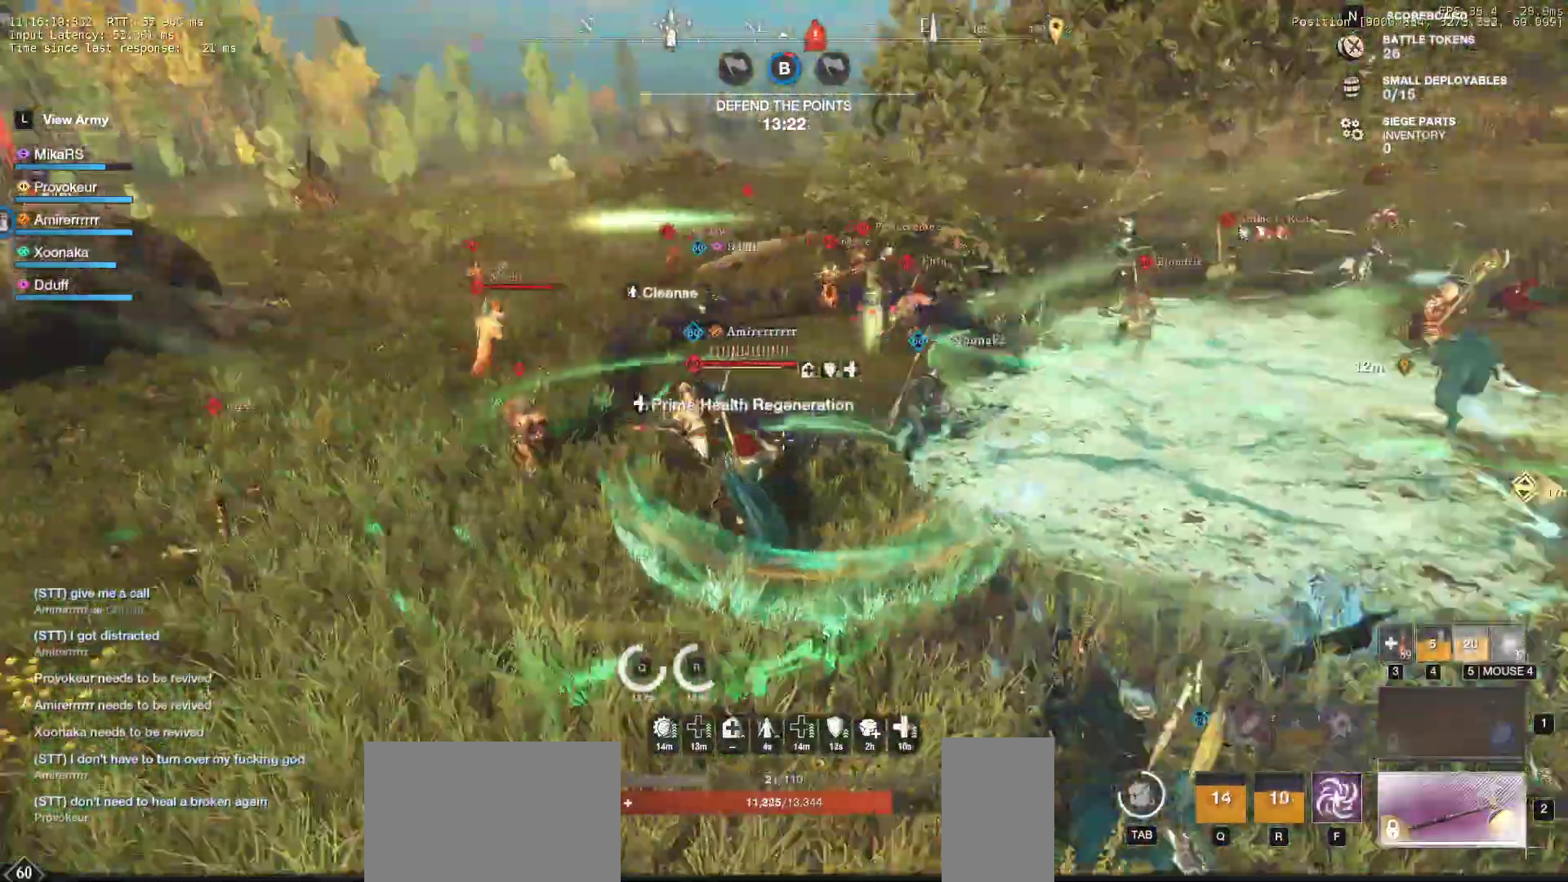
{"keys": ["shift", "w"], "mouse": [], "events": [[333, "mouse_wheel", "down"], [400, "mouse_wheel", "up"], [467, "shift", "down"]]}
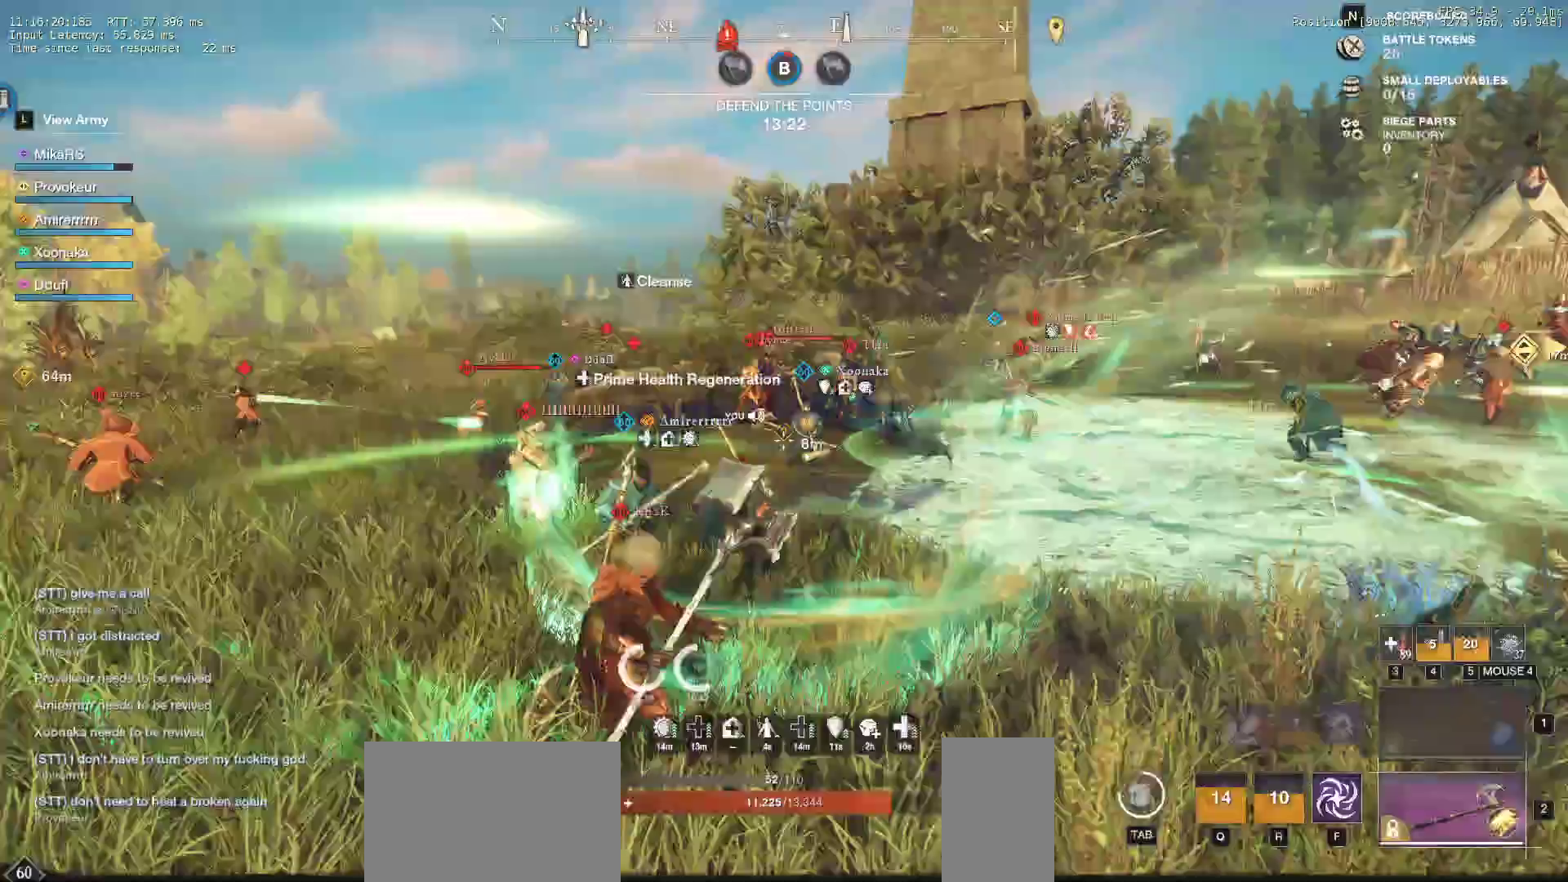
{"keys": ["w"], "mouse": [], "events": [[100, "shift", "up"], [150, "shift", "down"], [217, "f", "down"], [283, "shift", "up"], [467, "f", "up"]]}
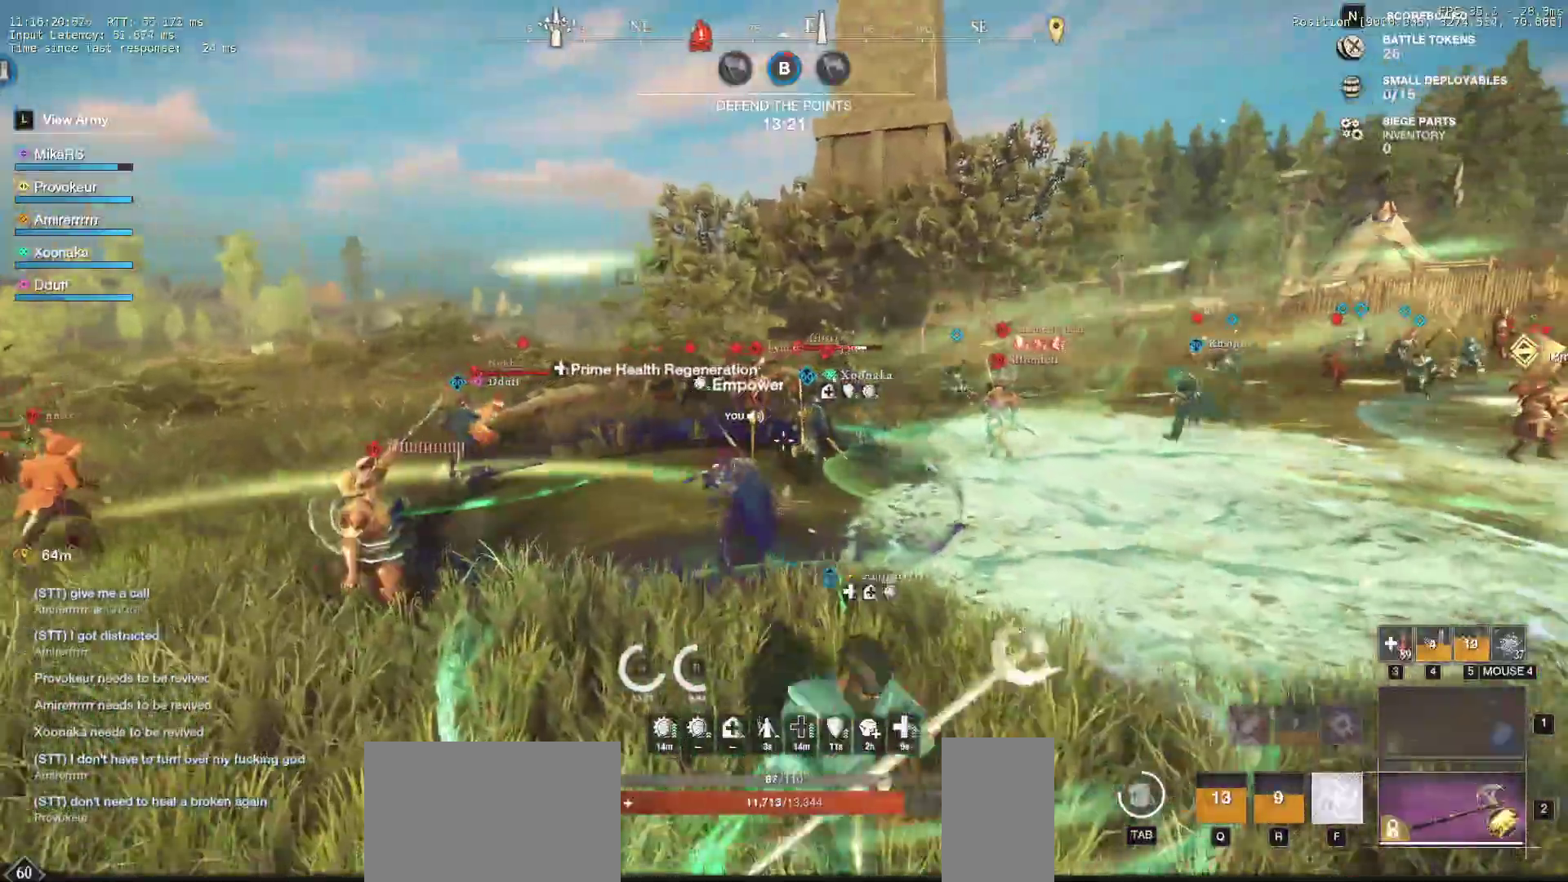
{"keys": ["w"], "mouse": [], "events": [[17, "f", "down"], [117, "f", "up"], [167, "f", "down"], [433, "f", "up"]]}
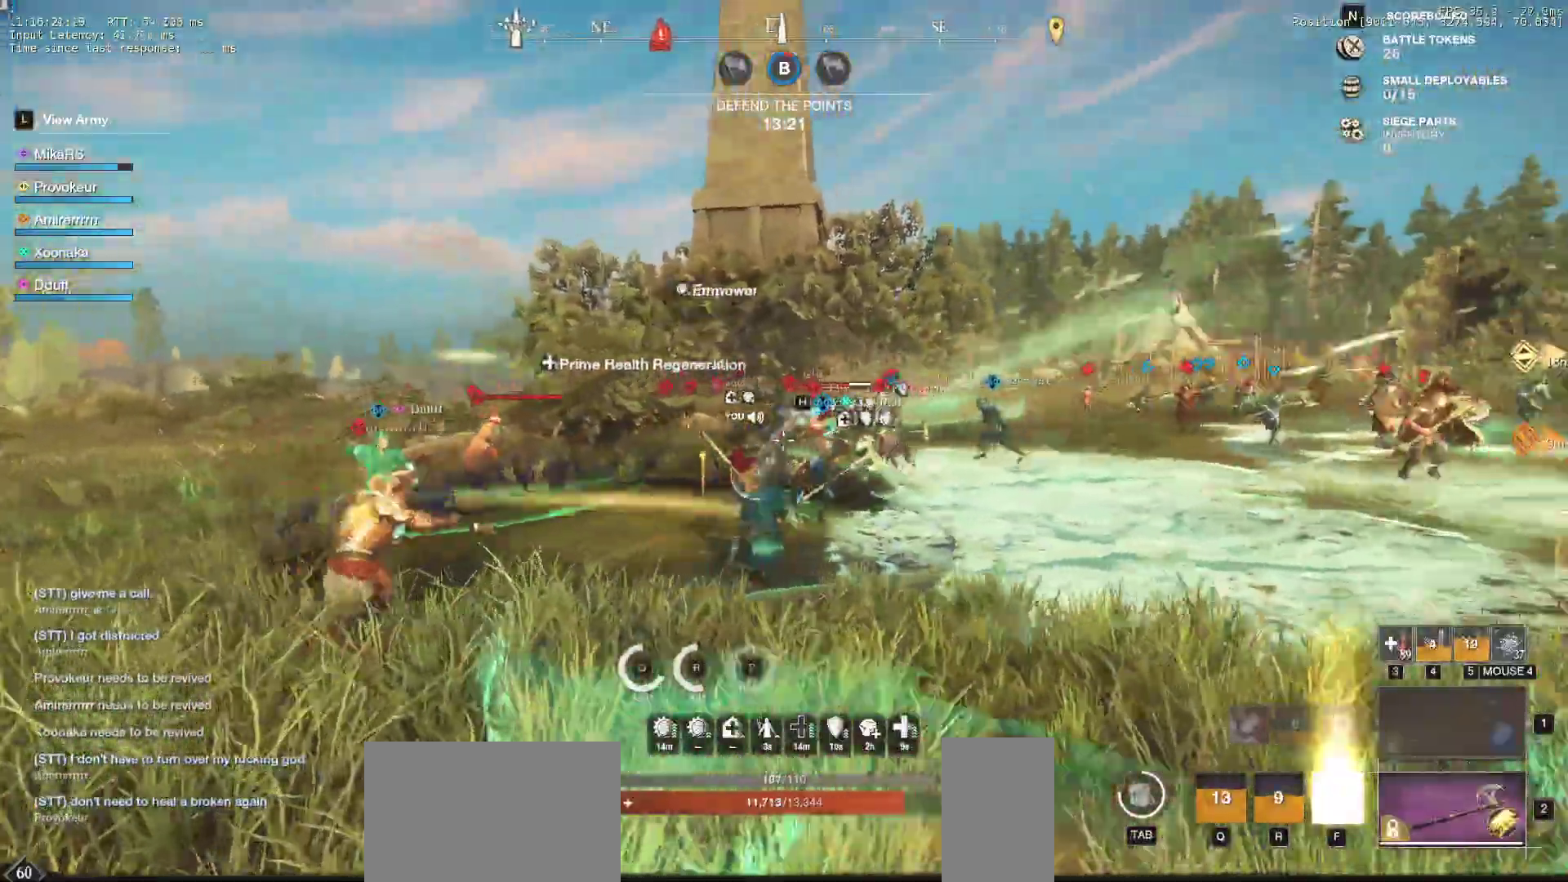
{"keys": ["shift", "w"], "mouse": [], "events": [[483, "shift", "down"]]}
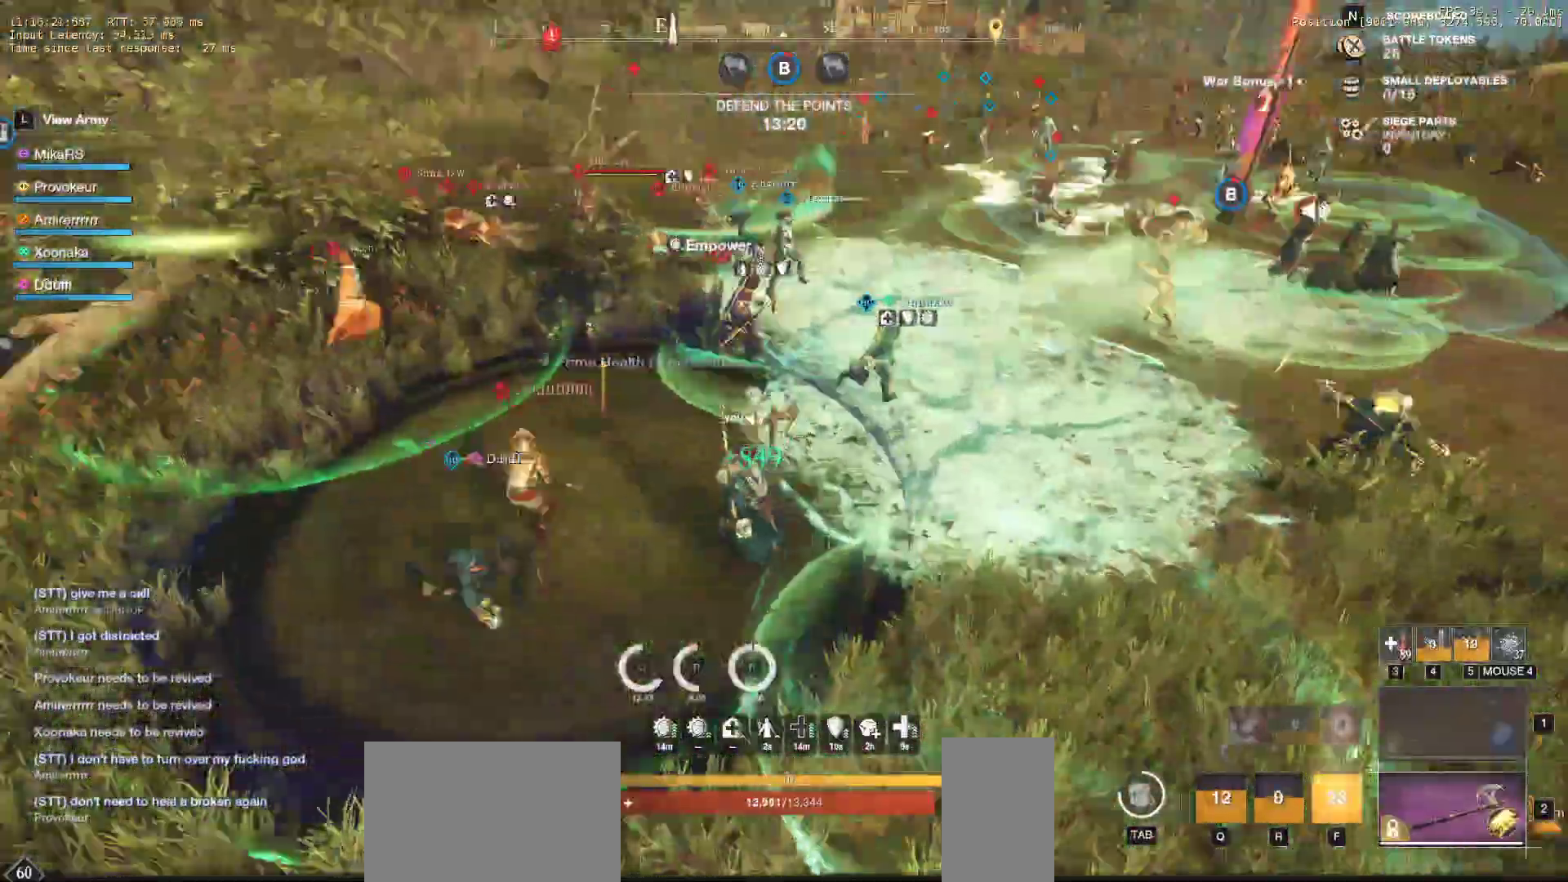
{"keys": ["shift", "w"], "mouse": [], "events": [[100, "shift", "up"], [167, "shift", "down"], [283, "shift", "up"], [333, "shift", "down"], [450, "shift", "up"], [500, "shift", "down"]]}
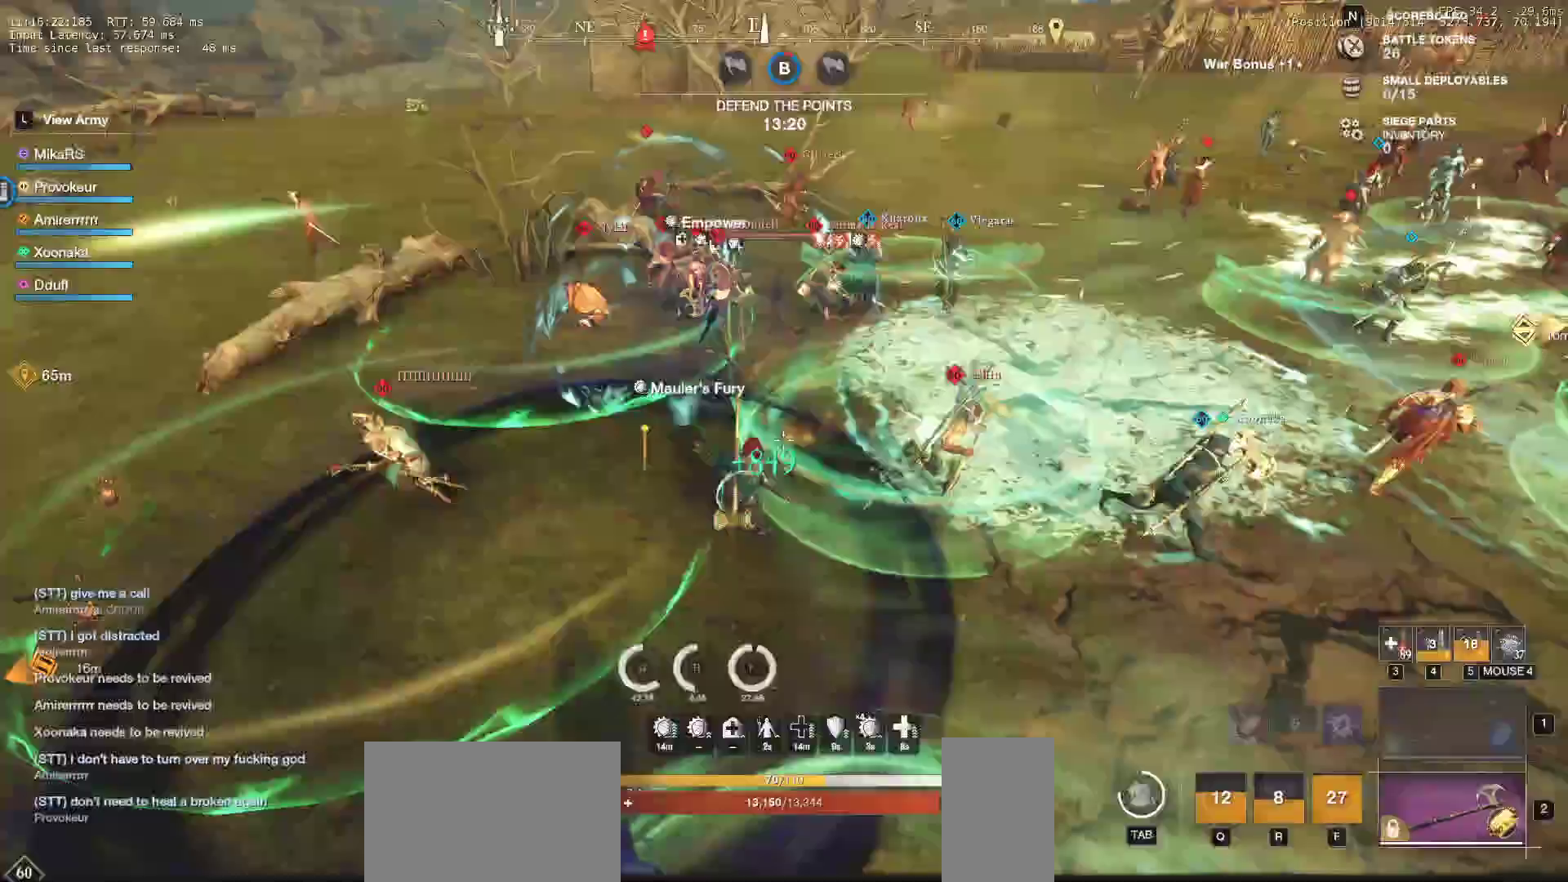
{"keys": ["w"], "mouse": ["wheel"], "events": [[100, "mouse_wheel", "down"], [100, "shift", "up"], [150, "shift", "down"], [200, "mouse_wheel", "up"], [250, "shift", "up"], [283, "mouse_wheel", "down"], [283, "shift", "down"], [383, "mouse_wheel", "up"], [450, "shift", "up"], [467, "mouse_wheel", "down"]]}
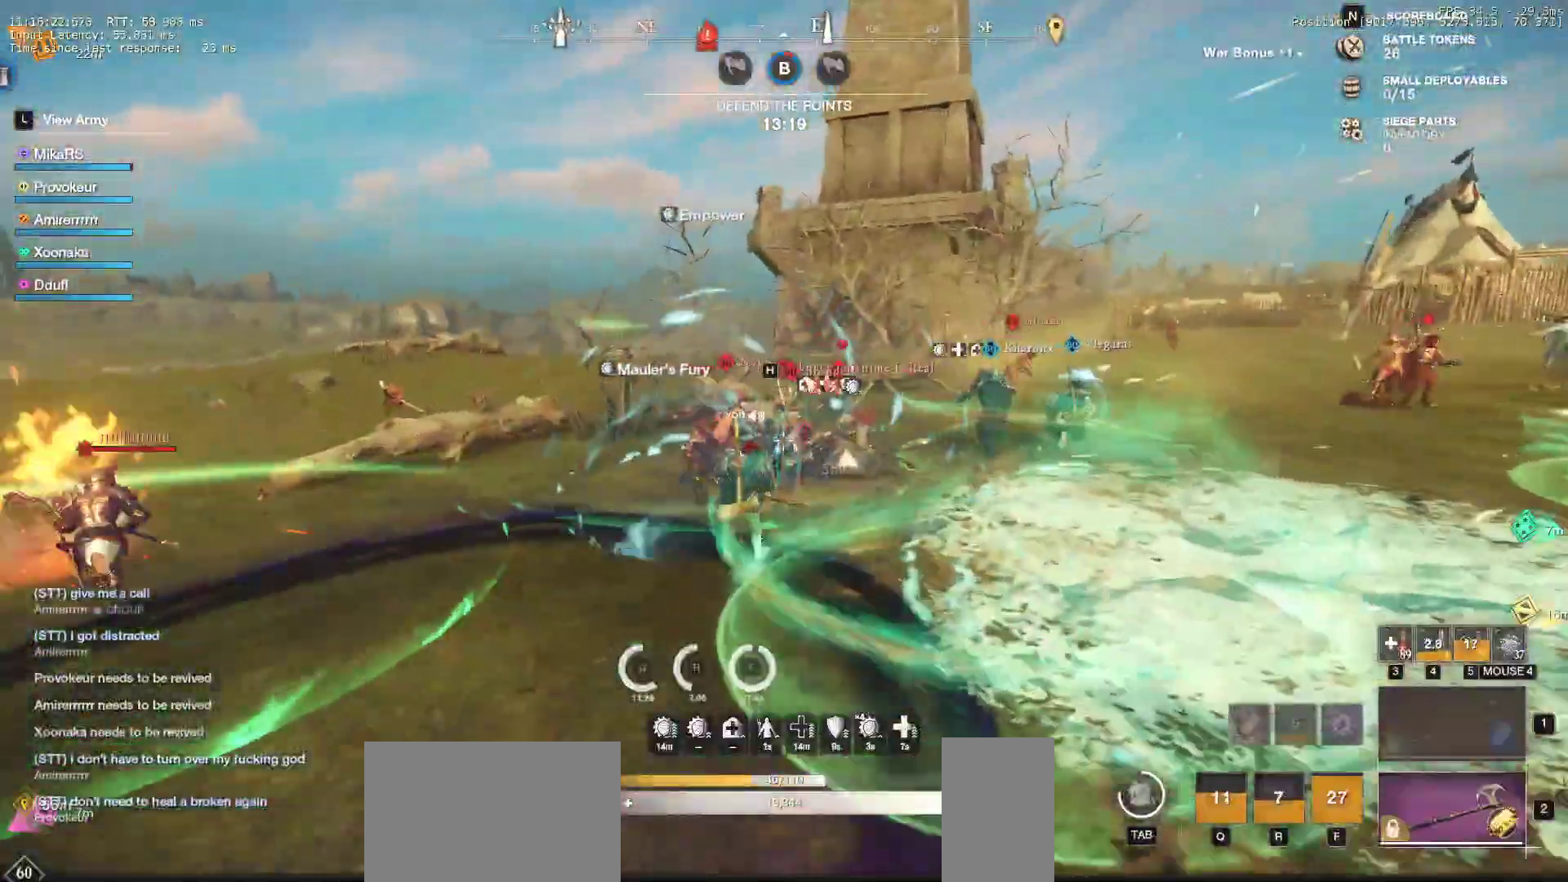
{"keys": ["f", "w"], "mouse": [], "events": [[67, "mouse_wheel", "up"], [150, "f", "down"], [167, "mouse_wheel", "down"], [233, "mouse_wheel", "up"], [283, "f", "up"], [350, "f", "down"], [367, "mouse_wheel", "down"], [450, "mouse_wheel", "up"], [483, "f", "up"], [500, "f", "down"]]}
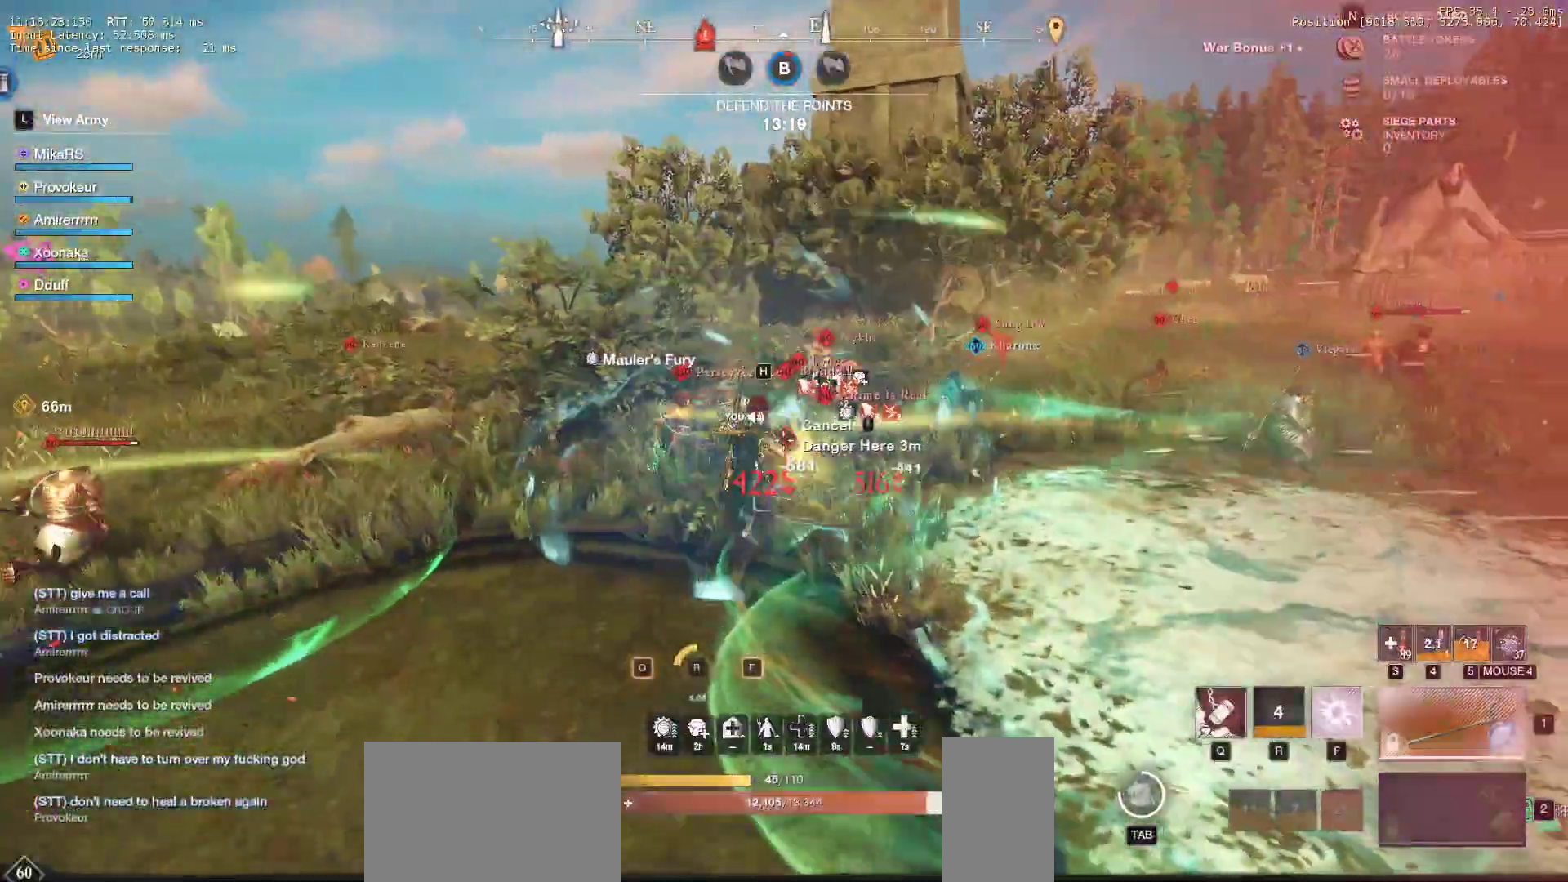
{"keys": ["w"], "mouse": [], "events": [[33, "mouse_wheel", "down"], [133, "f", "up"], [133, "mouse_wheel", "up"], [333, "shift", "down"], [433, "shift", "up"]]}
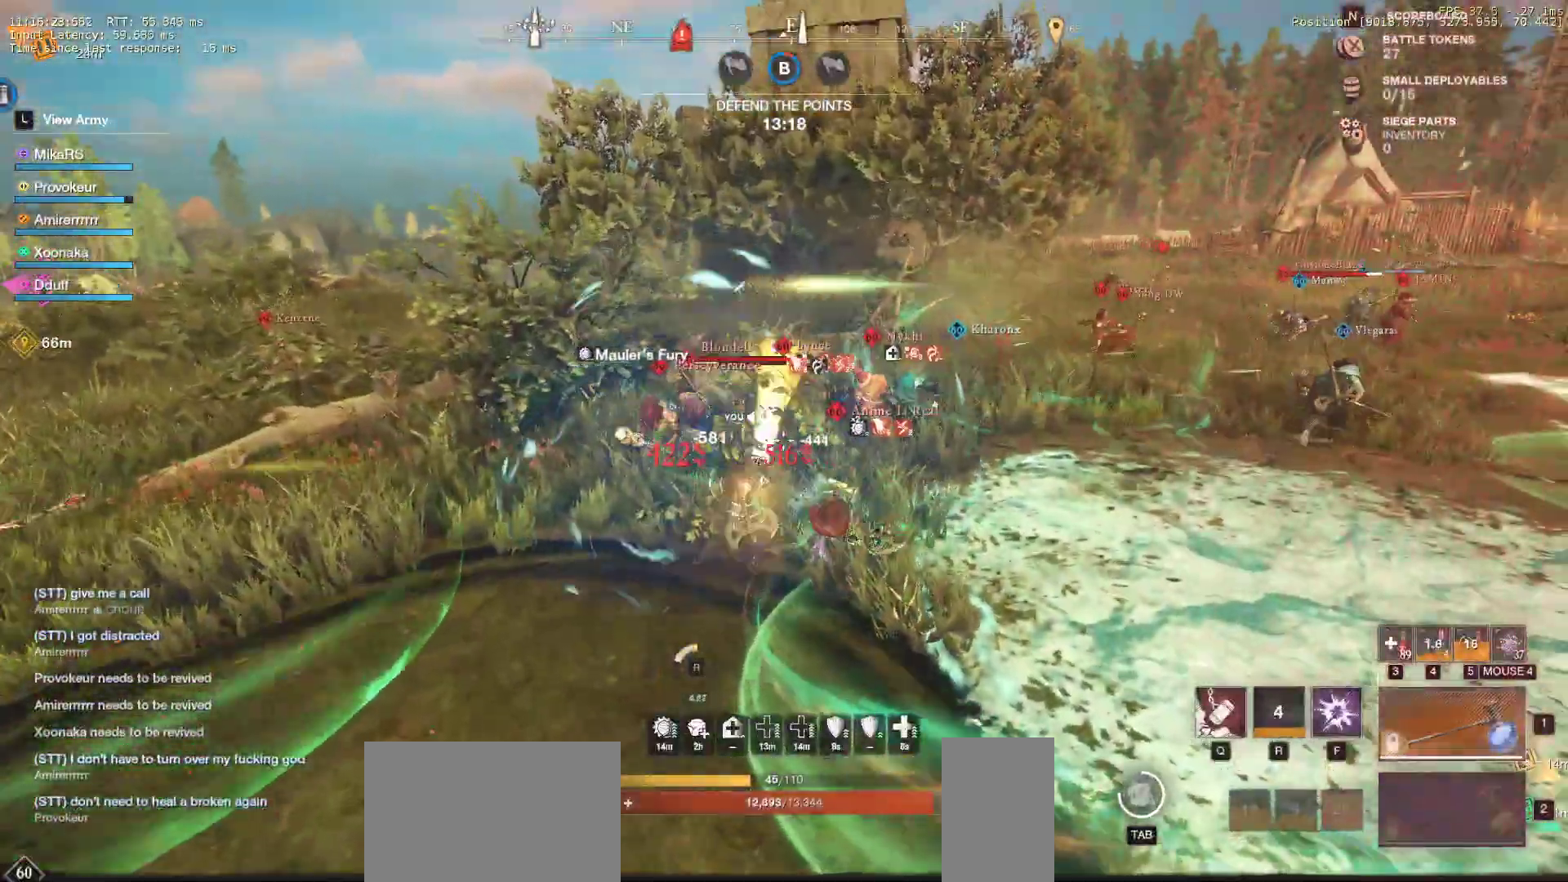
{"keys": ["d", "w"], "mouse": [], "events": [[17, "shift", "down"], [100, "shift", "up"], [150, "shift", "down"], [250, "shift", "up"], [317, "d", "down"]]}
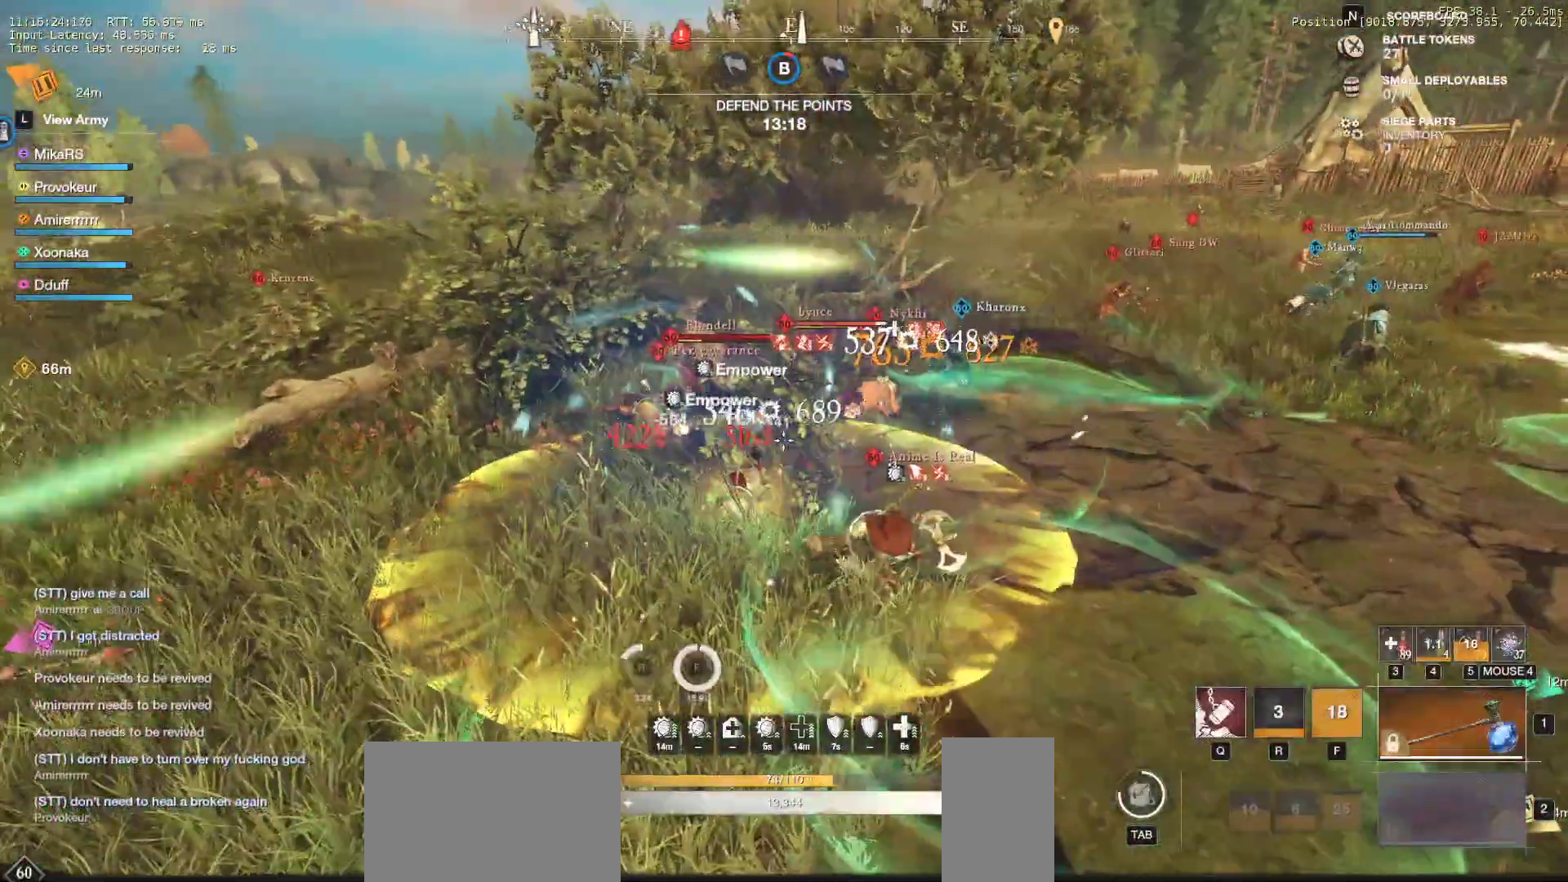
{"keys": ["w"], "mouse": [], "events": [[117, "d", "up"], [317, "shift", "down"], [383, "mouse_left", "down"], [417, "shift", "up"], [483, "mouse_left", "up"]]}
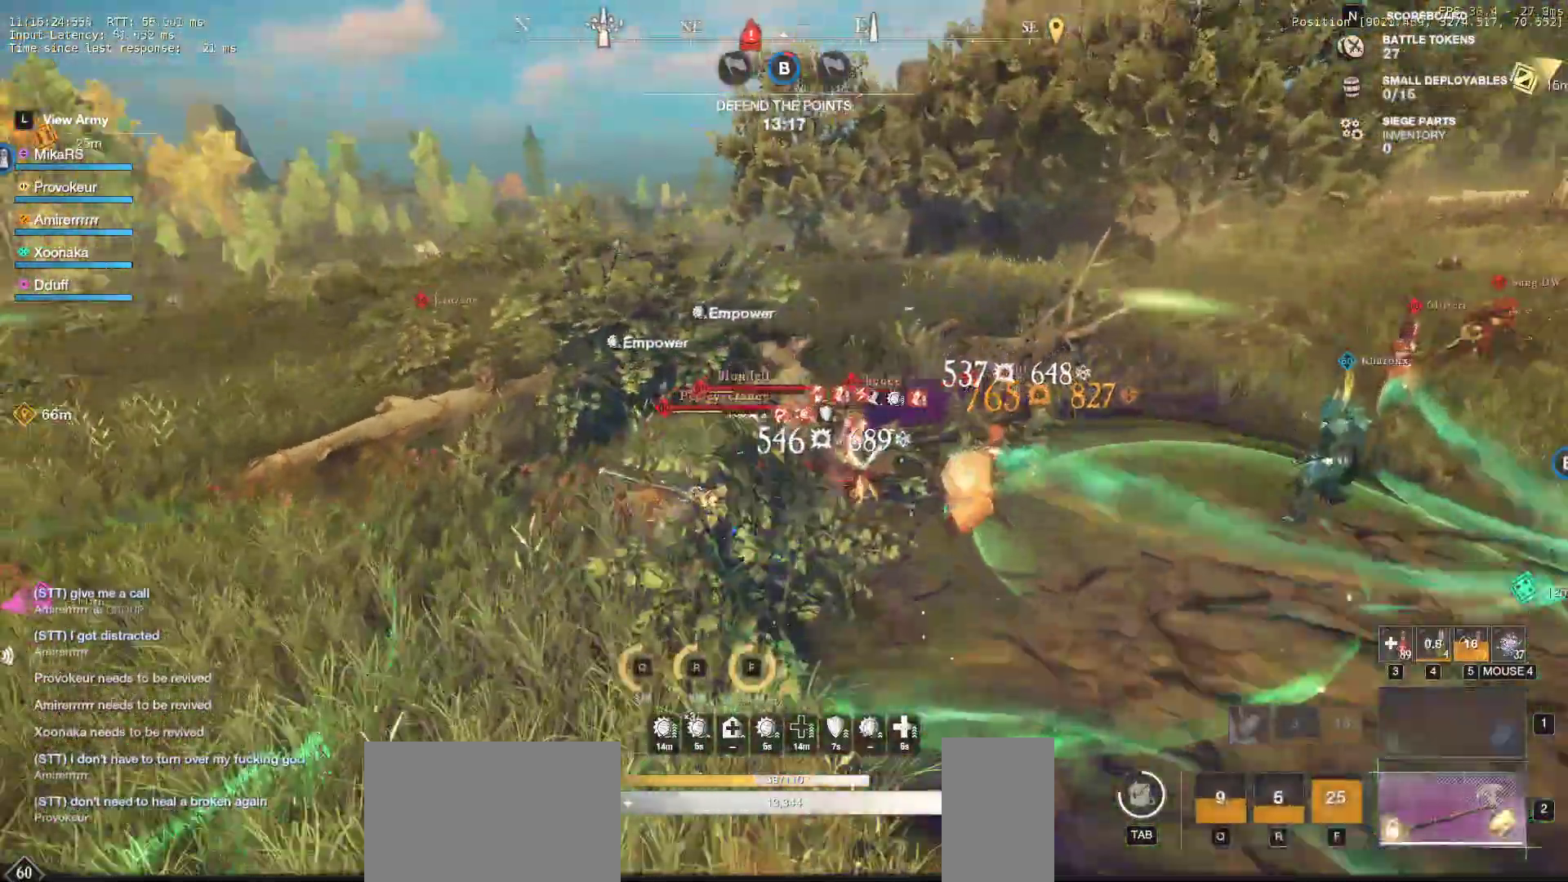
{"keys": ["w"], "mouse": ["left"], "events": [[67, "mouse_left", "down"], [83, "w", "up"], [167, "mouse_left", "up"], [217, "mouse_left", "down"], [317, "w", "down"], [333, "mouse_left", "up"], [400, "mouse_left", "down"]]}
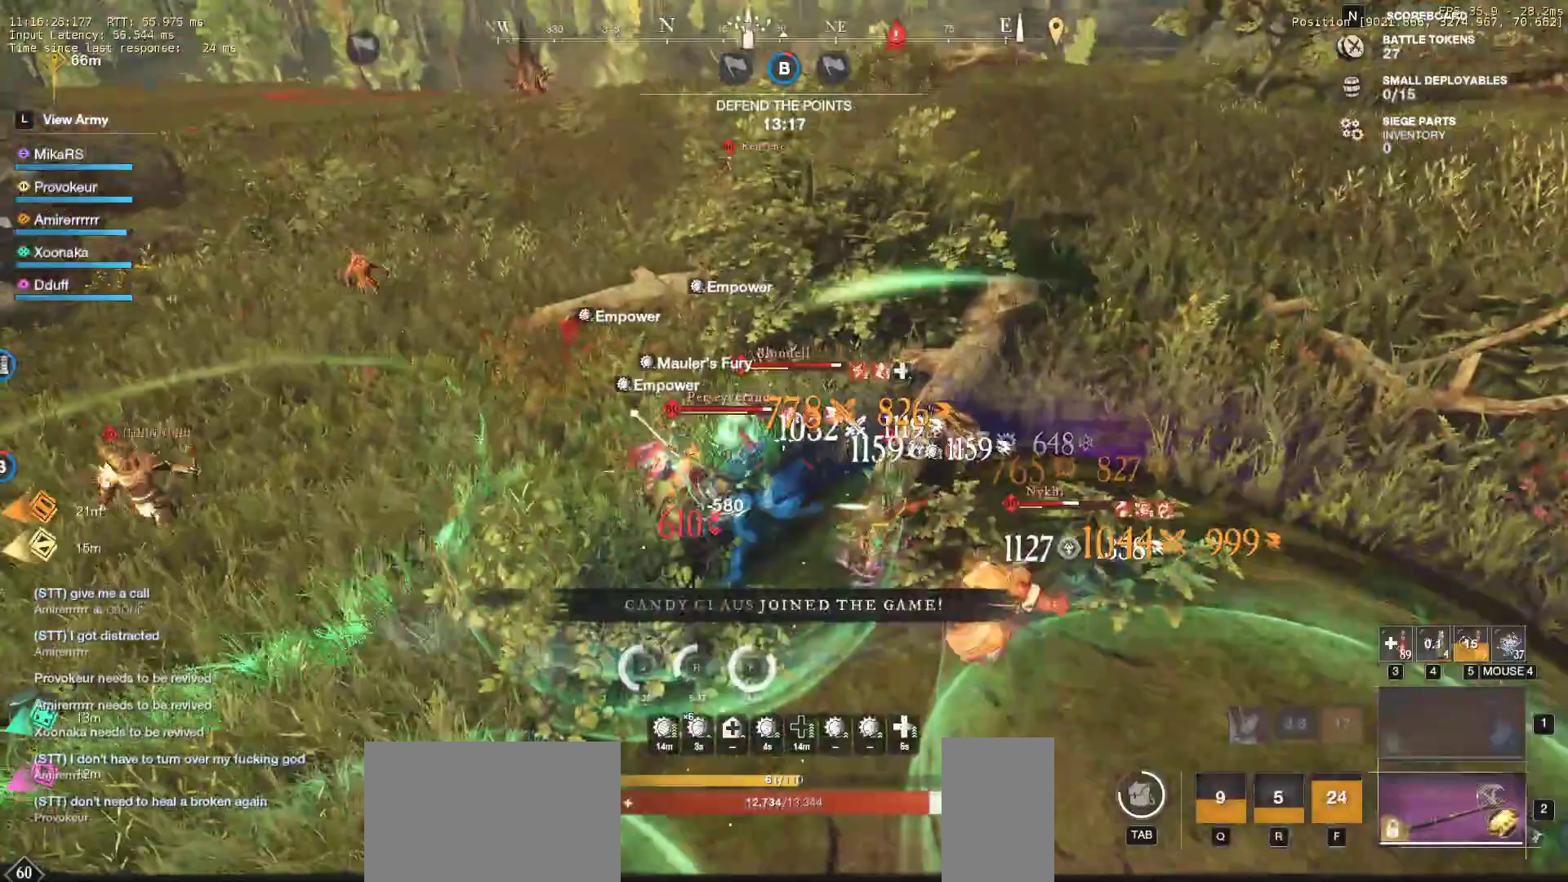
{"keys": ["a", "w"], "mouse": ["left"], "events": [[17, "mouse_left", "up"], [67, "mouse_left", "down"], [183, "mouse_left", "up"], [217, "a", "down"], [250, "mouse_left", "down"], [367, "mouse_left", "up"], [433, "mouse_left", "down"]]}
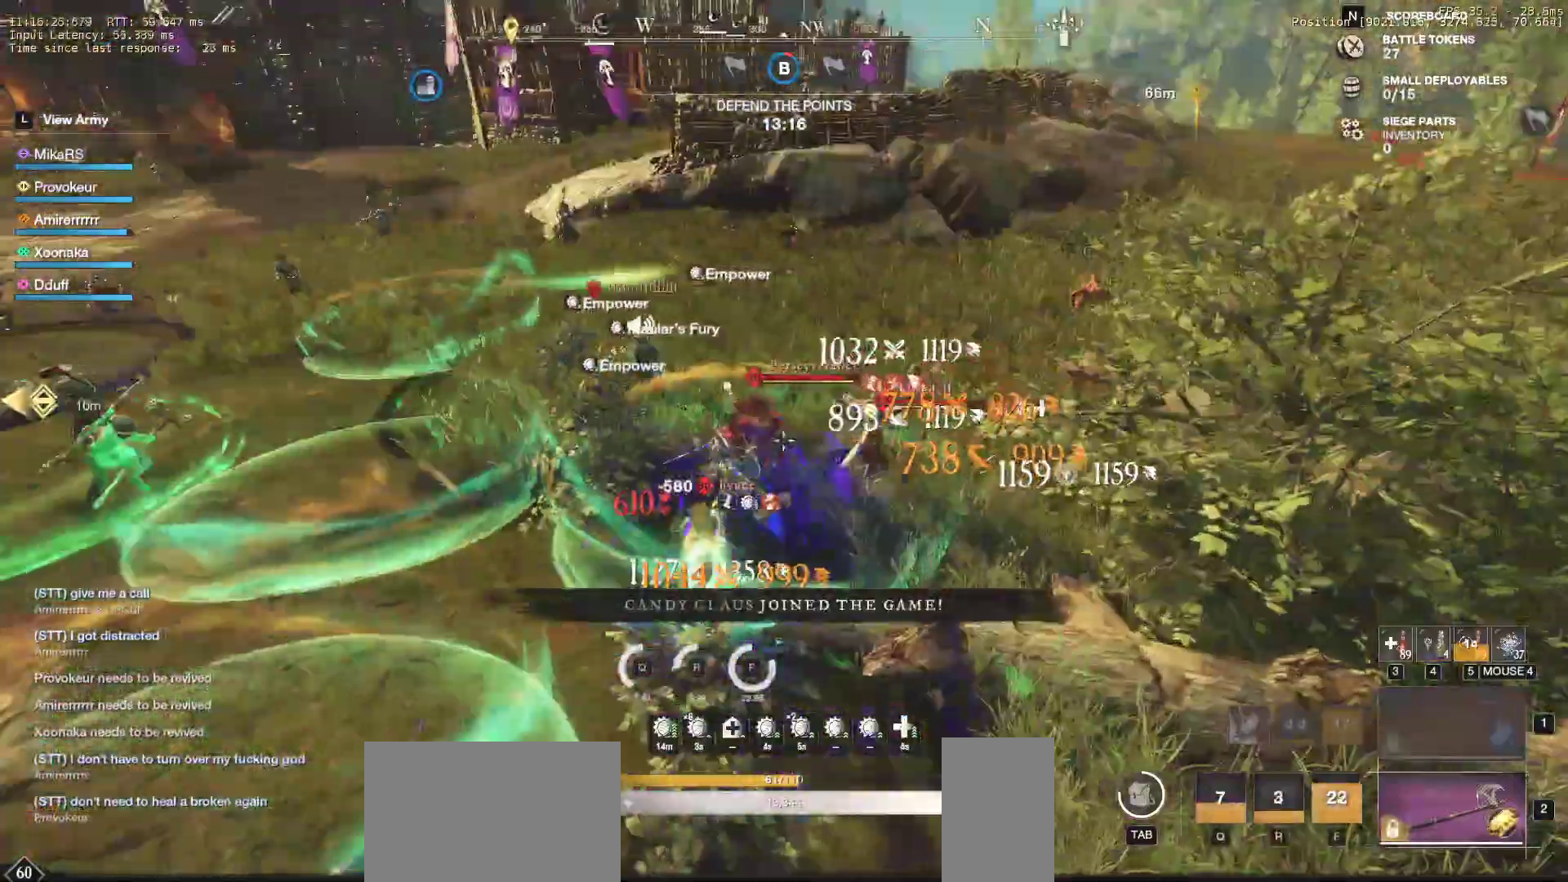
{"keys": ["a", "shift"], "mouse": [], "events": [[50, "mouse_left", "up"], [100, "mouse_left", "down"], [233, "mouse_left", "up"], [283, "mouse_left", "down"], [350, "w", "up"], [400, "mouse_left", "up"], [417, "shift", "down"]]}
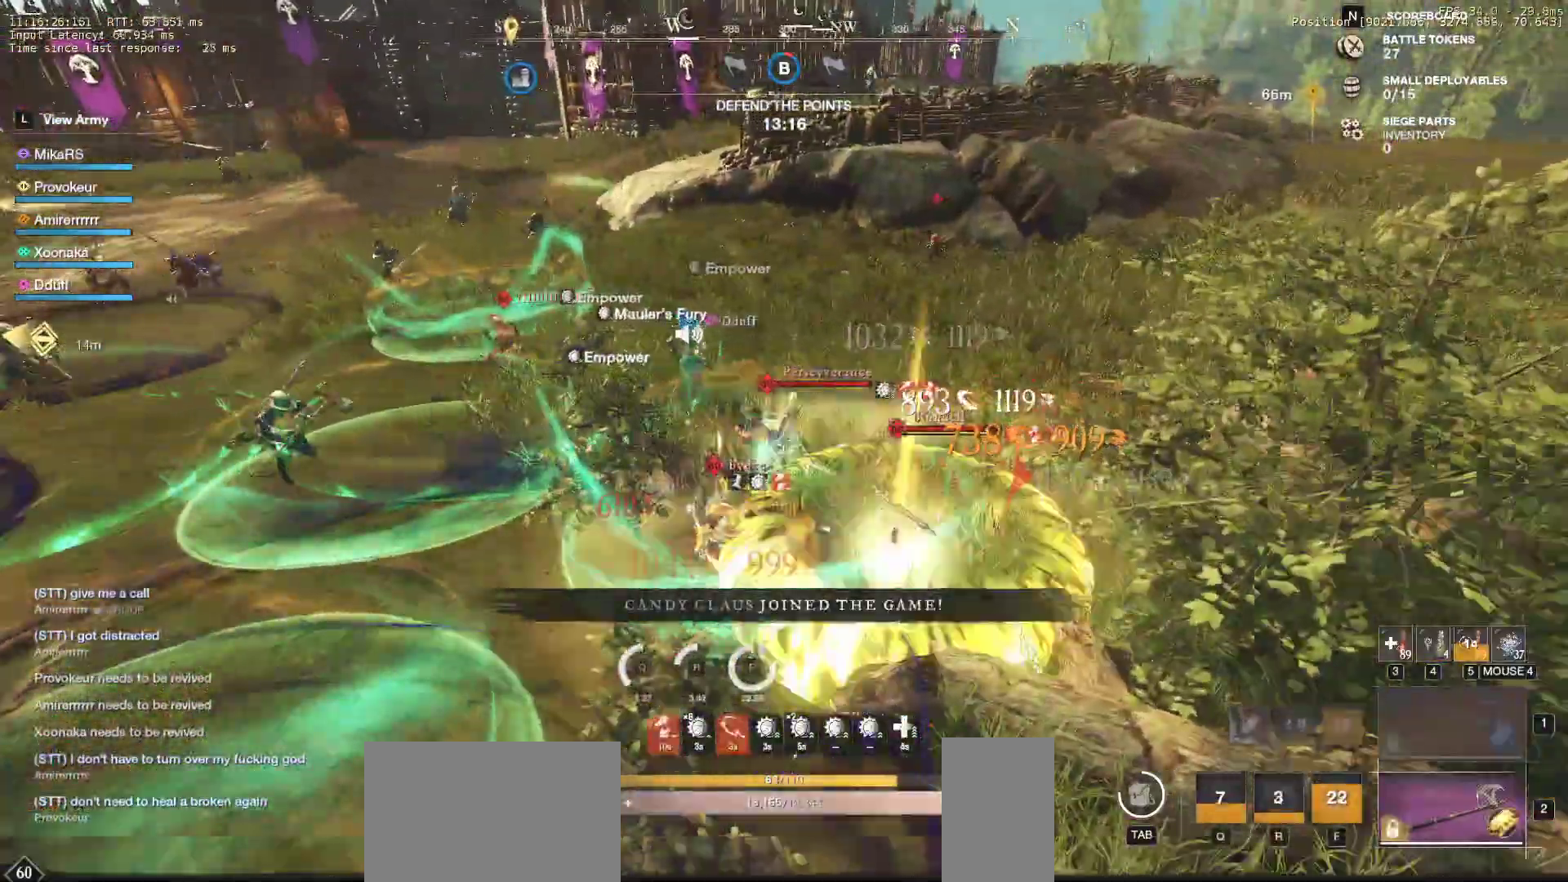
{"keys": ["a"], "mouse": [], "events": [[17, "mouse_left", "down"], [67, "mouse_wheel", "down"], [67, "shift", "up"], [133, "mouse_left", "up"], [150, "mouse_wheel", "up"], [183, "mouse_left", "down"], [283, "mouse_left", "up"], [350, "mouse_left", "down"], [467, "mouse_left", "up"]]}